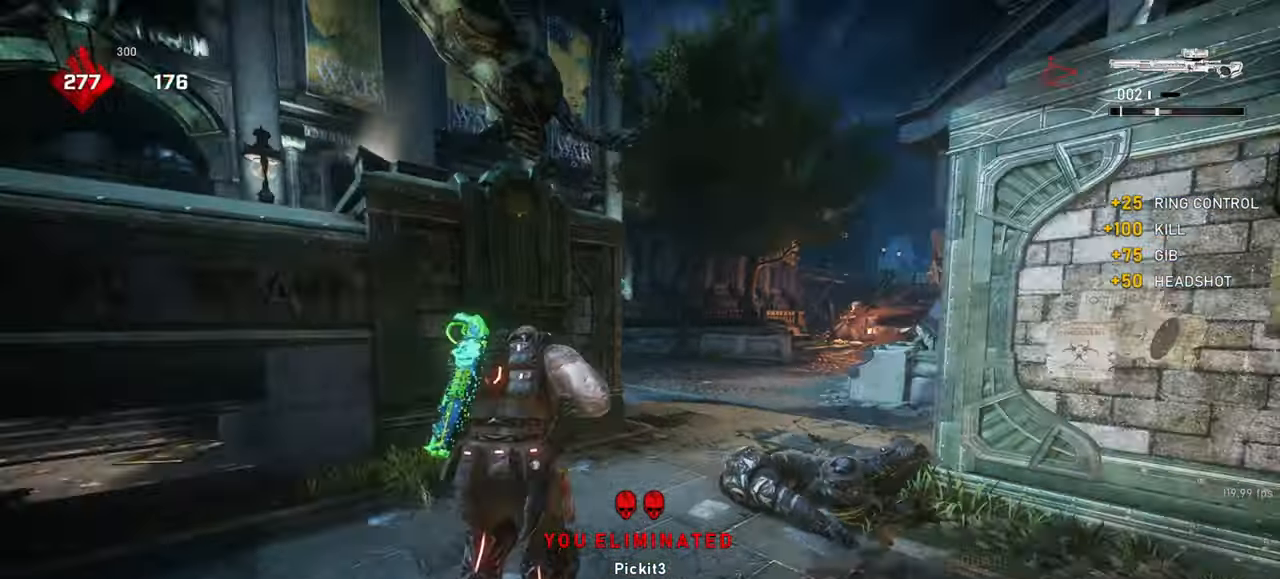
Gameplay with keyboard and mouse; each line is a JSON object with the keys and mouse buttons held at the frame after it. "events" lists presses ("down") and releases ("up") of "a", "ctrl", "d", "e", "f", "q", "r", "s", "shift", "space", "tab", "w", "mouse_left", "mouse_wheel", "mouse_right", "mouse_mb4" and "mouse_mb5" between this image and that frame as [ms after this image, input, new state], when the widget could be followed in between. "mouse_left", "mouse_wheel", "mouse_right", "mouse_mb4", "mouse_mb5" = the "left", "wheel", "right", "mb4", "mb5" buttons of the "mouse" list. No other keys are recorded. "wheel" means that the mouse wheel is clicked or scrolled. Mouse movement is not recorded.
{"keys": ["d"], "mouse": [], "events": [[17, "d", "down"], [33, "w", "up"], [117, "w", "down"], [133, "mouse_wheel", "up"], [150, "d", "up"], [183, "mouse_wheel", "down"], [267, "w", "up"], [367, "s", "down"], [383, "mouse_wheel", "up"], [417, "d", "down"], [433, "s", "up"]]}
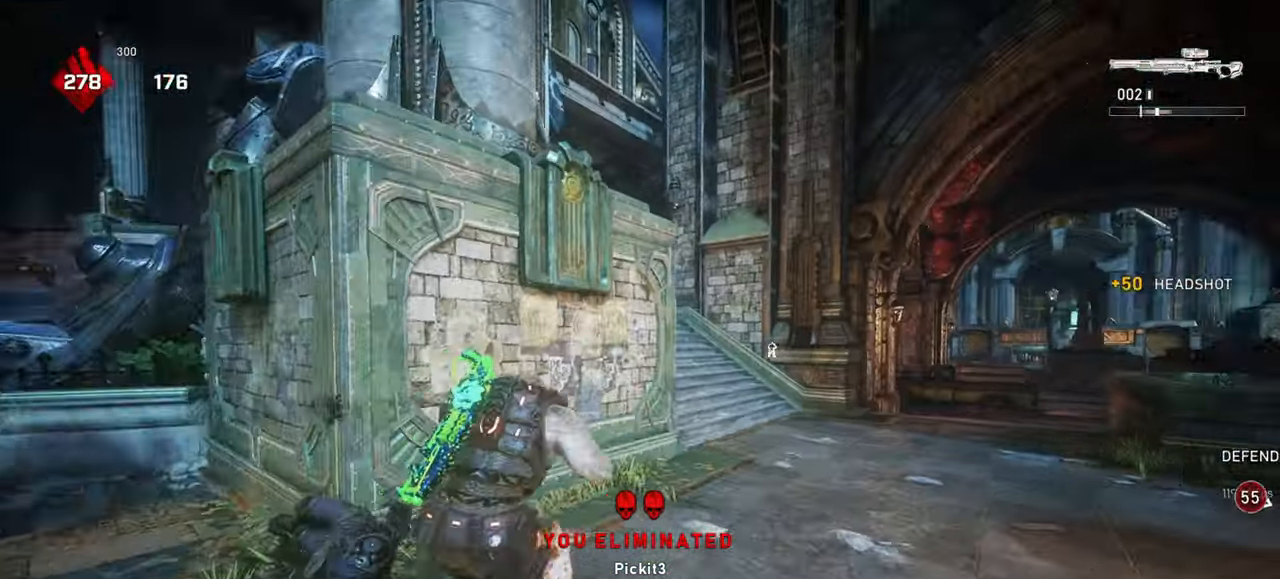
{"keys": ["w"], "mouse": [], "events": [[33, "d", "up"], [33, "w", "down"], [133, "mouse_wheel", "down"], [300, "shift", "down"], [317, "mouse_wheel", "up"], [333, "mouse_wheel", "down"], [350, "mouse_wheel", "up"], [400, "r", "down"], [483, "r", "up"], [500, "shift", "up"]]}
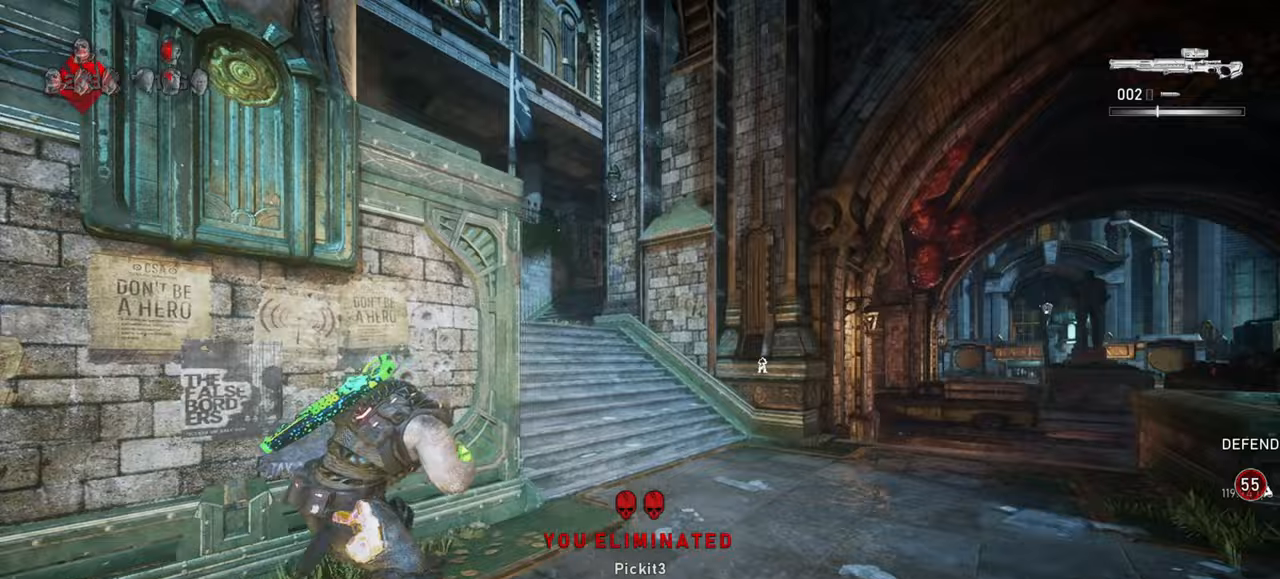
{"keys": ["space", "w"], "mouse": [], "events": [[133, "space", "down"], [267, "shift", "down"], [433, "shift", "up"]]}
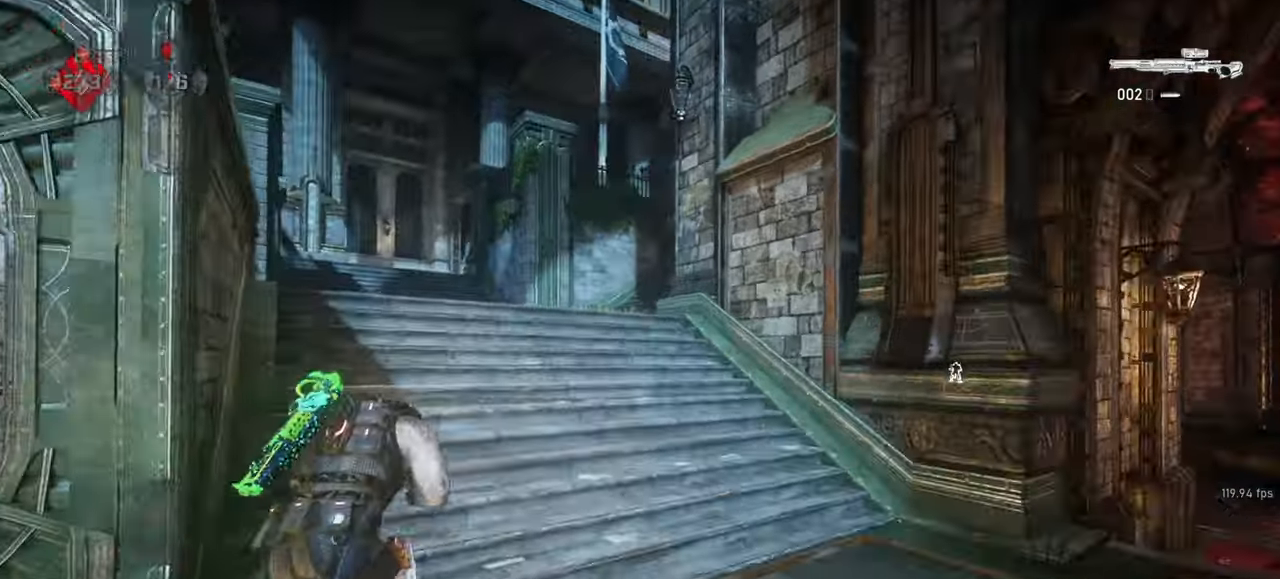
{"keys": ["a", "w"], "mouse": [], "events": [[150, "a", "down"], [150, "mouse_wheel", "down"], [150, "space", "up"], [400, "mouse_wheel", "up"], [417, "mouse_wheel", "down"], [433, "mouse_wheel", "up"]]}
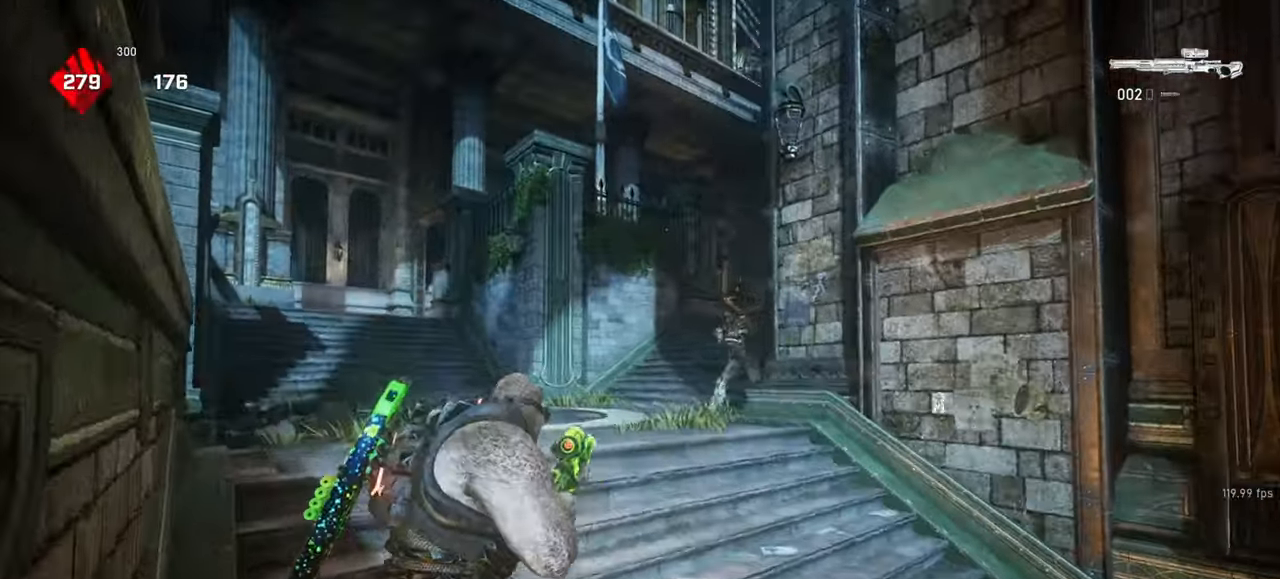
{"keys": ["a"], "mouse": ["right"], "events": [[167, "d", "down"], [183, "w", "up"], [200, "mouse_right", "down"], [217, "a", "up"], [300, "a", "down"], [300, "d", "up"]]}
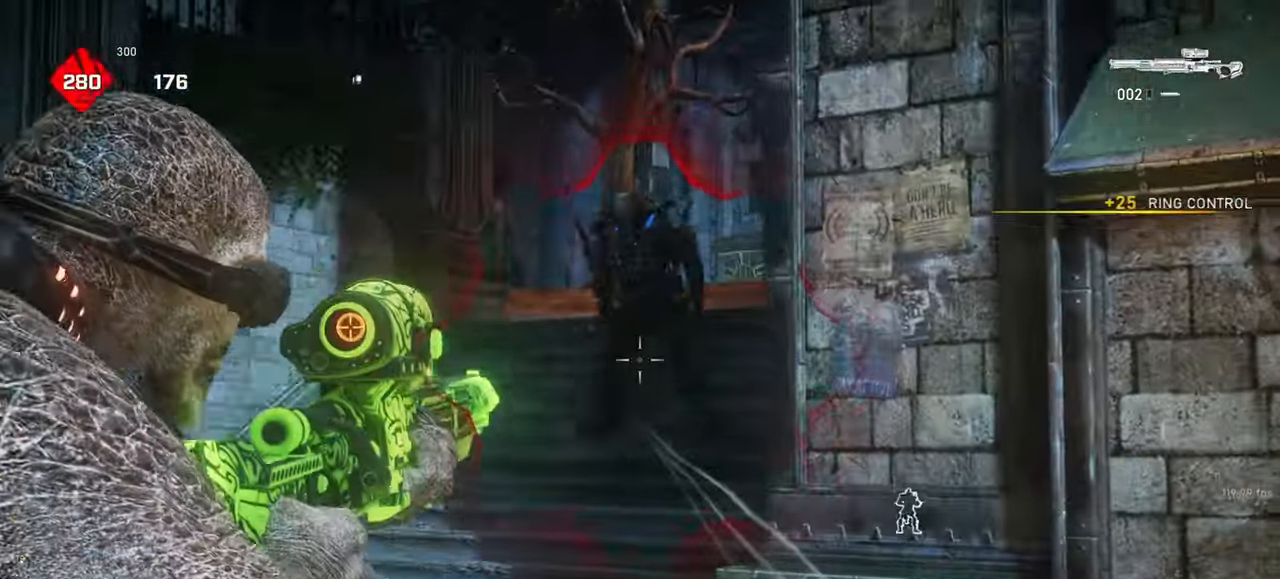
{"keys": ["d", "space"], "mouse": [], "events": [[50, "a", "up"], [283, "s", "down"], [300, "space", "down"], [333, "d", "down"], [333, "mouse_left", "down"], [367, "s", "up"], [450, "mouse_right", "up"], [467, "mouse_left", "up"]]}
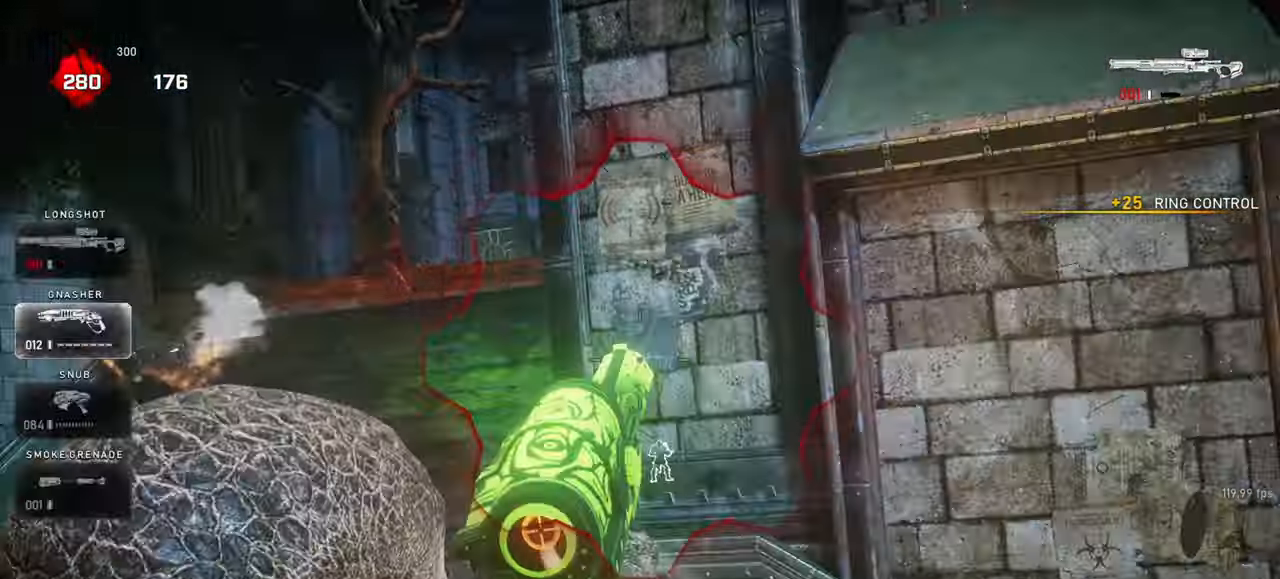
{"keys": ["d", "space", "w"], "mouse": [], "events": [[183, "w", "down"], [233, "d", "up"], [383, "d", "down"]]}
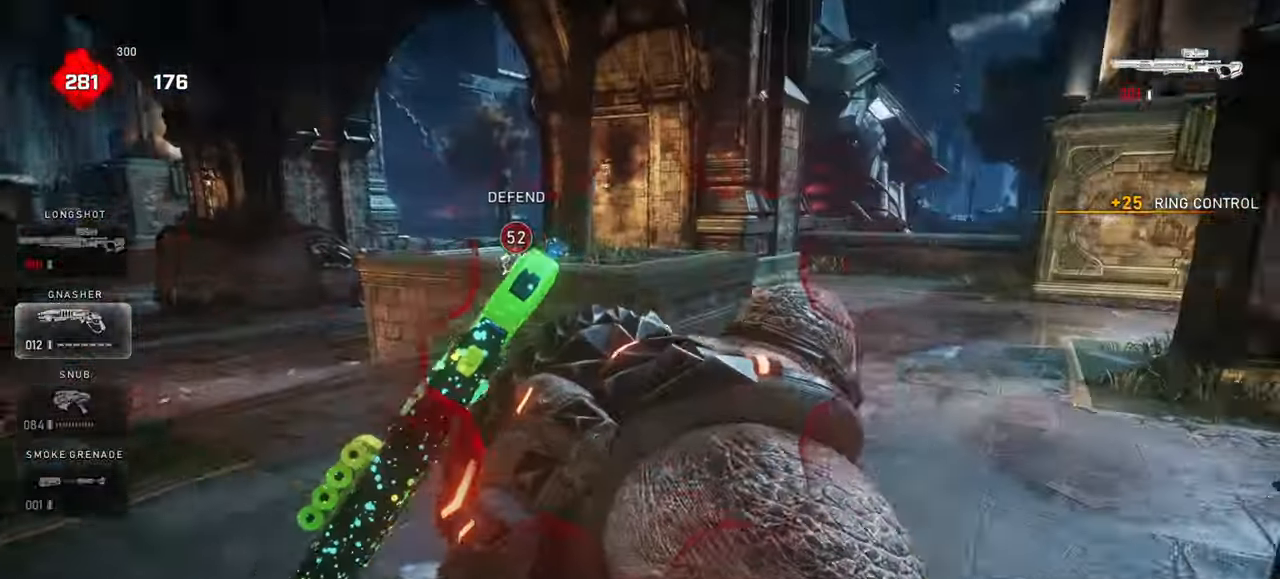
{"keys": ["d", "space"], "mouse": [], "events": [[33, "space", "up"], [217, "d", "up"], [233, "space", "down"], [250, "d", "down"], [283, "w", "up"]]}
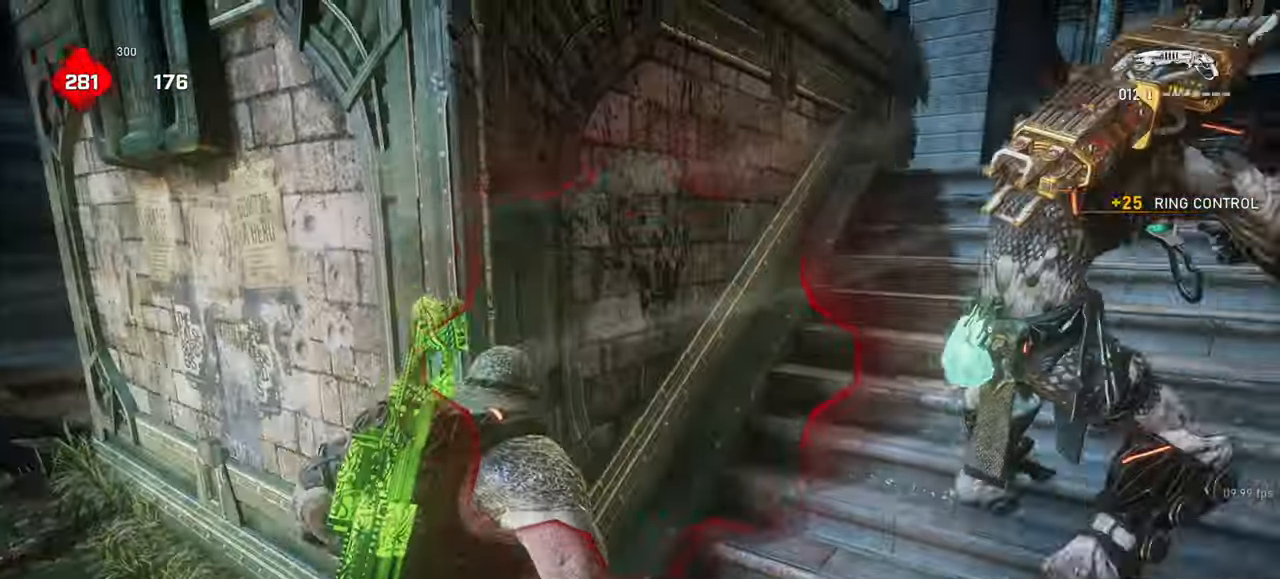
{"keys": ["d", "space", "w"], "mouse": [], "events": [[17, "w", "down"], [183, "d", "up"], [483, "d", "down"]]}
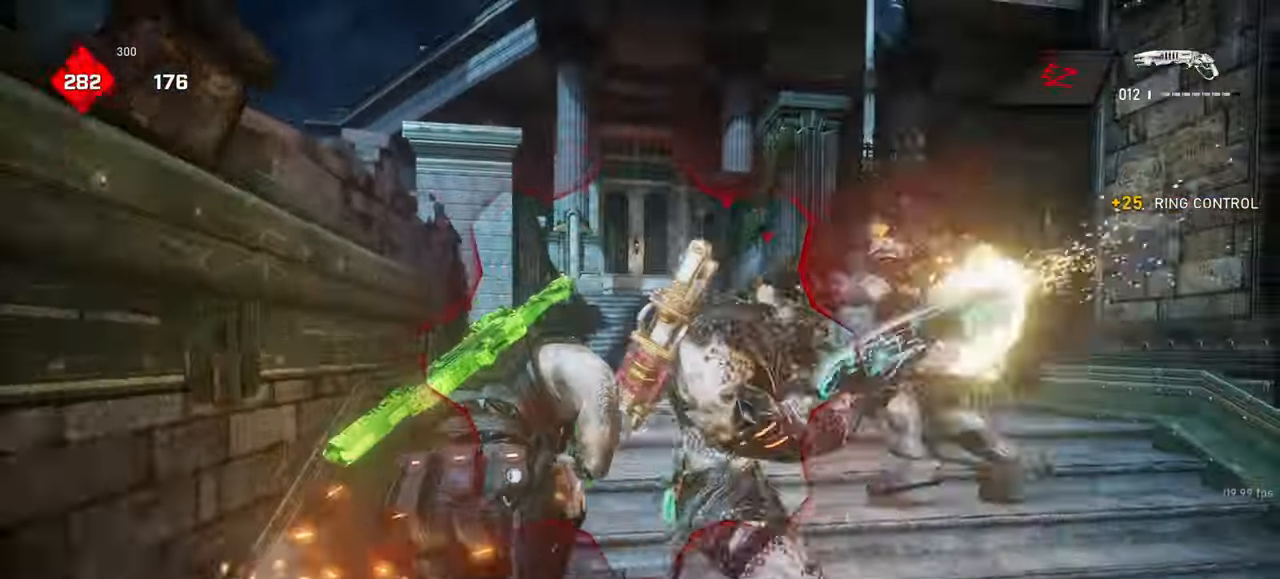
{"keys": ["a", "space"], "mouse": [], "events": [[33, "space", "up"], [33, "w", "up"], [267, "mouse_left", "down"], [267, "space", "down"], [367, "s", "down"], [433, "a", "down"], [433, "mouse_left", "up"], [483, "d", "up"], [500, "s", "up"]]}
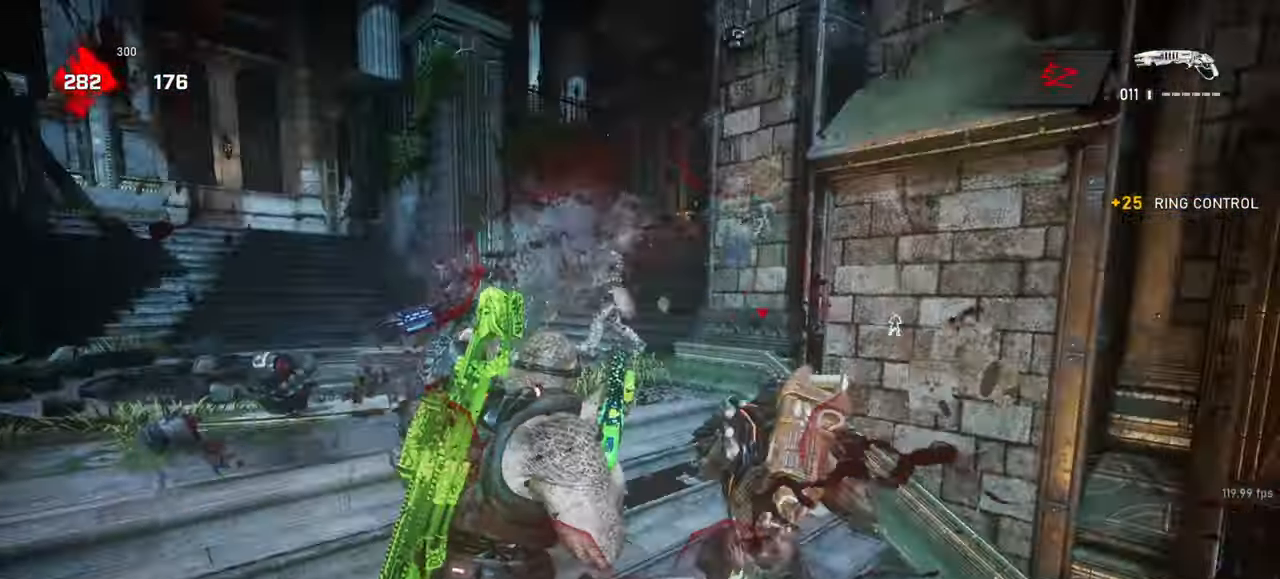
{"keys": ["d", "w"], "mouse": []}
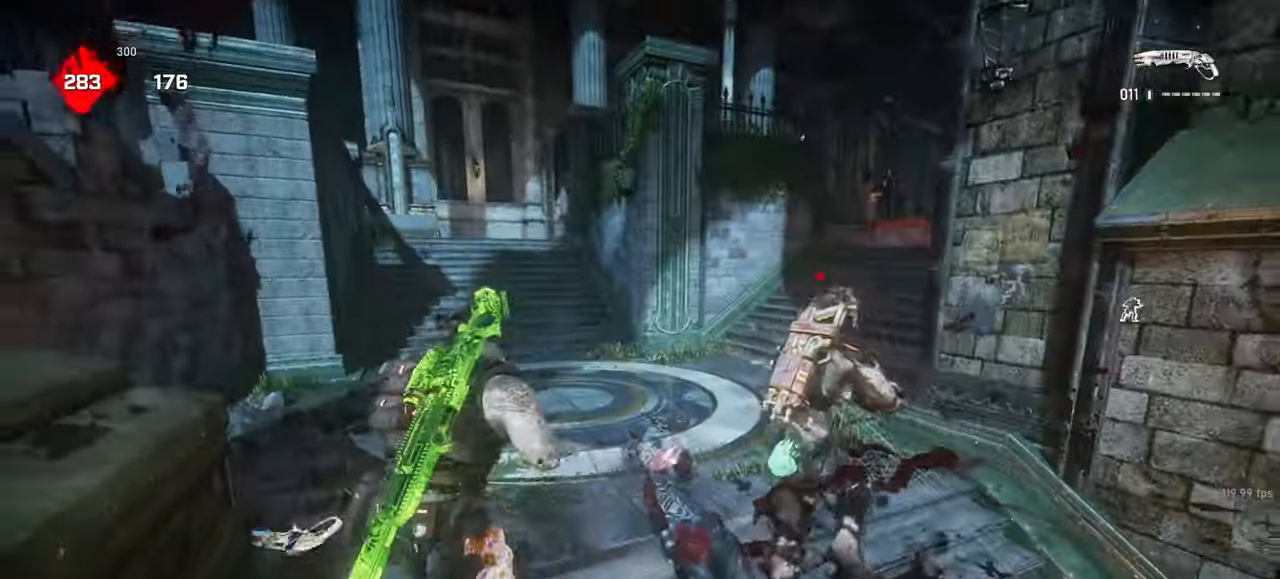
{"keys": ["a", "w"], "mouse": [], "events": [[117, "d", "up"], [300, "d", "down"], [400, "d", "up"], [450, "a", "down"]]}
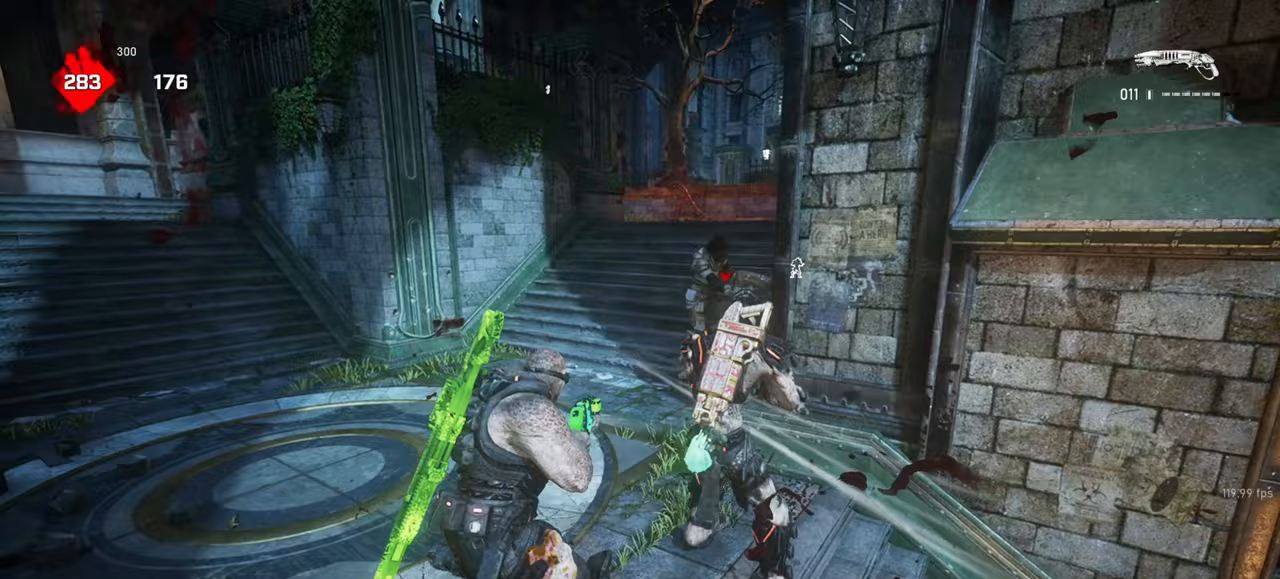
{"keys": ["w"], "mouse": [], "events": [[33, "a", "up"]]}
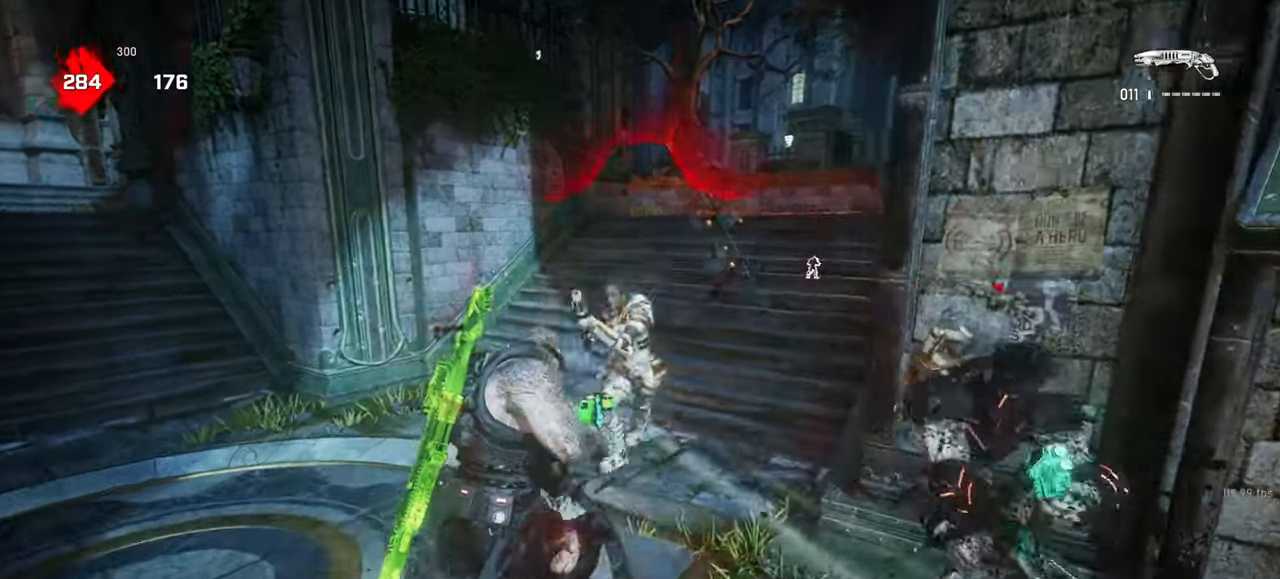
{"keys": ["d", "space"], "mouse": [], "events": [[83, "d", "down"], [83, "mouse_left", "down"], [100, "space", "down"], [100, "w", "up"], [167, "s", "down"], [233, "mouse_left", "up"], [250, "s", "up"]]}
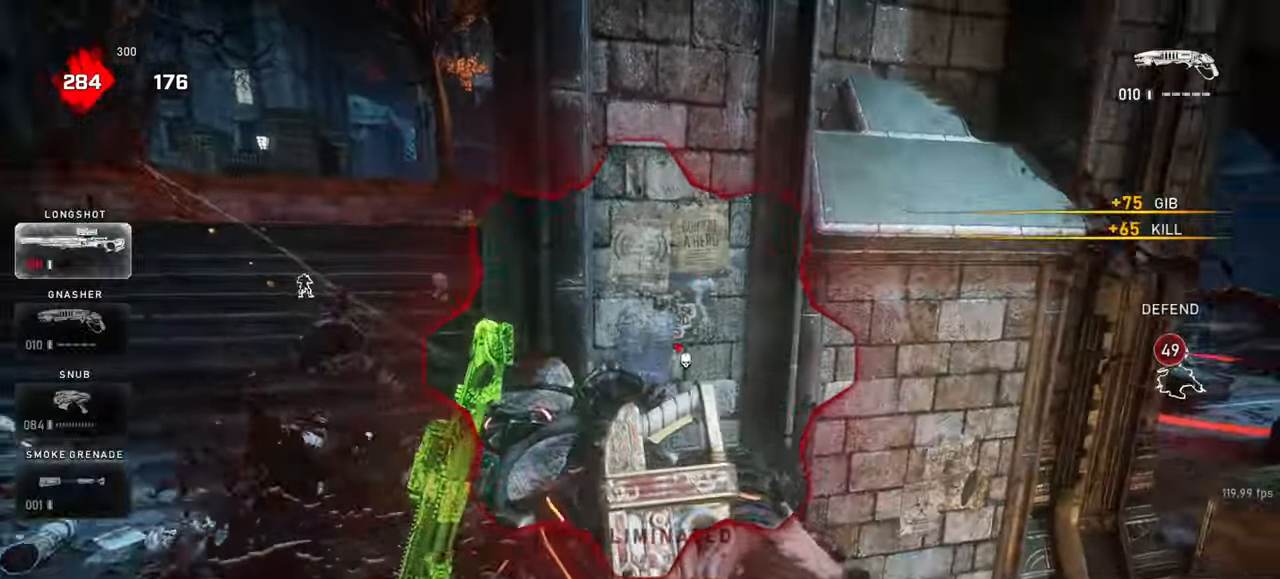
{"keys": ["space", "w"], "mouse": [], "events": [[217, "w", "down"], [333, "d", "up"]]}
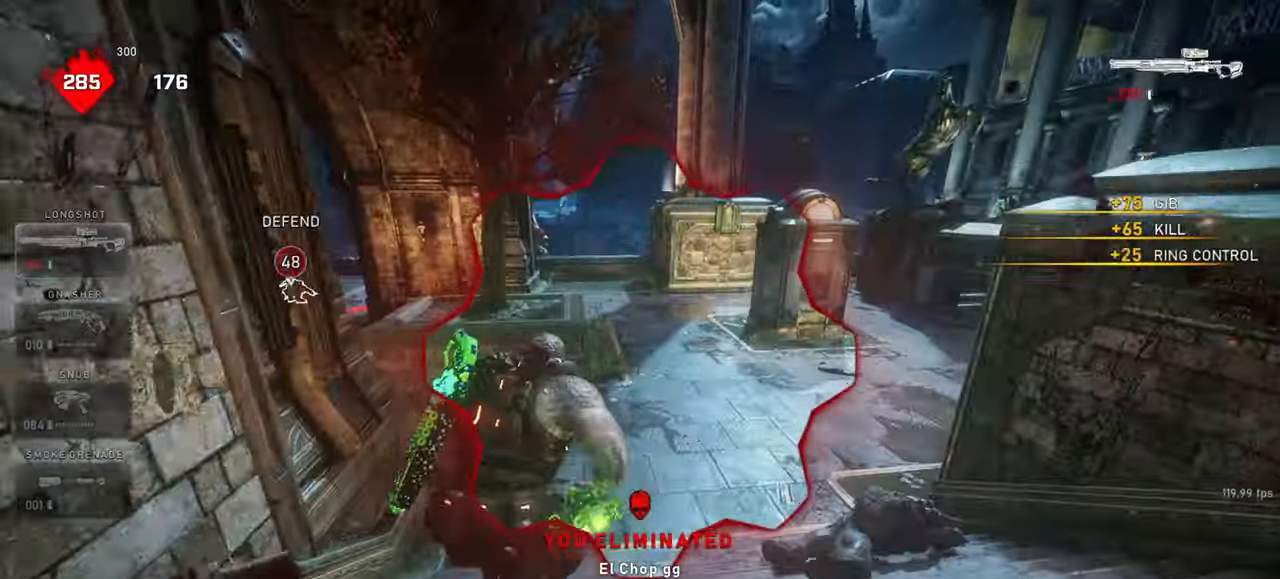
{"keys": ["shift", "space", "w"], "mouse": [], "events": [[50, "a", "down"], [83, "shift", "down"], [100, "mouse_wheel", "down"], [100, "space", "up"], [183, "a", "up"], [183, "shift", "up"], [300, "d", "down"], [367, "mouse_wheel", "up"], [400, "shift", "down"], [467, "d", "up"], [467, "space", "down"]]}
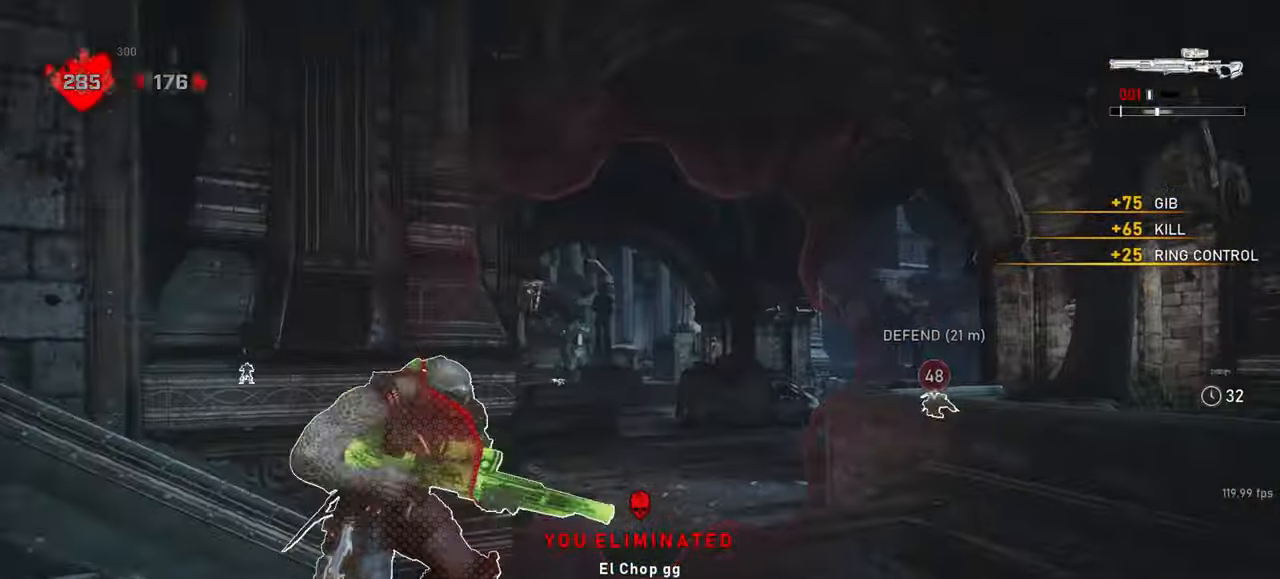
{"keys": ["d", "w"], "mouse": ["wheel"], "events": [[150, "shift", "up"], [267, "d", "down"], [300, "space", "up"], [333, "mouse_wheel", "down"]]}
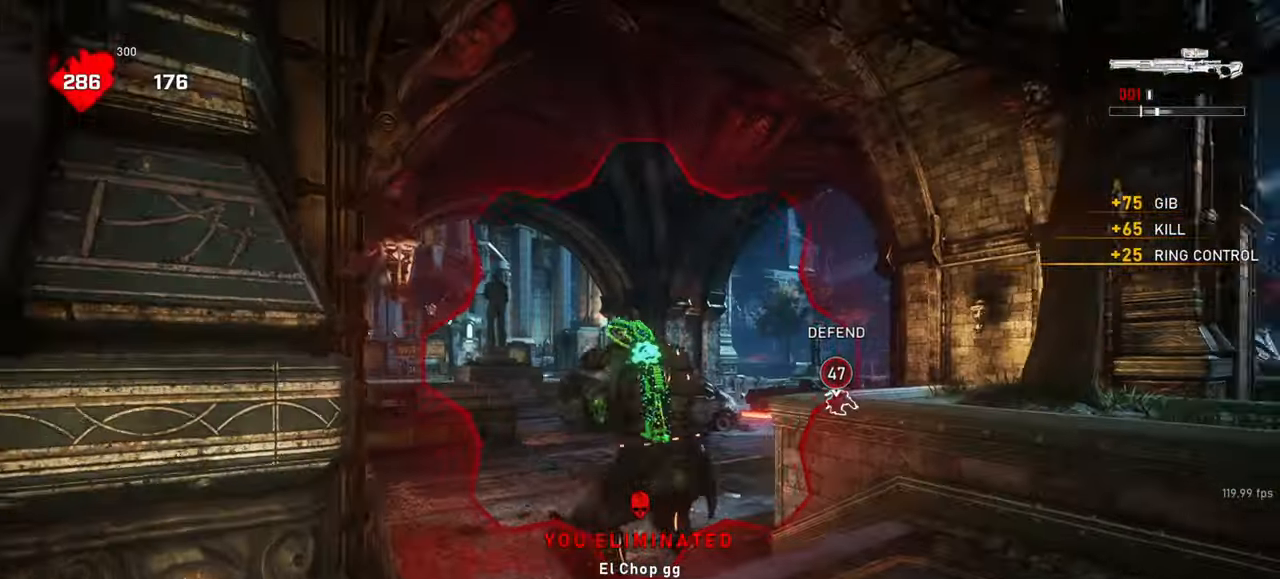
{"keys": ["r", "shift", "space", "w"], "mouse": [], "events": [[17, "a", "down"], [17, "d", "up"], [67, "mouse_wheel", "up"], [83, "mouse_wheel", "down"], [167, "d", "down"], [200, "a", "up"], [200, "space", "down"], [250, "shift", "down"], [283, "d", "up"], [300, "mouse_wheel", "up"], [450, "r", "down"]]}
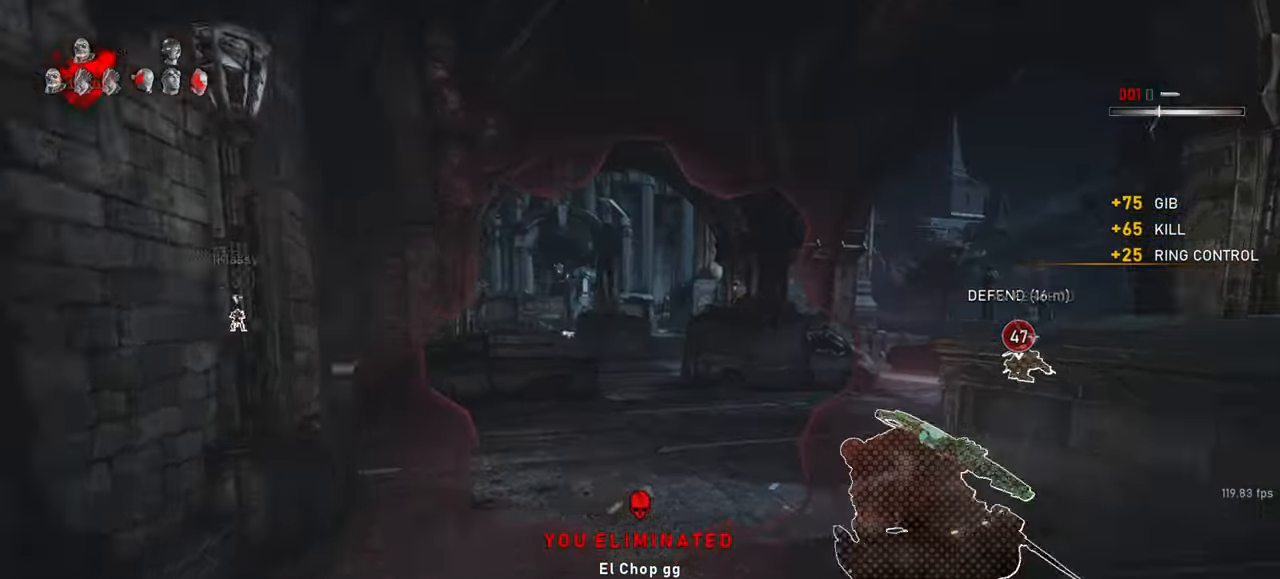
{"keys": ["space", "w"], "mouse": [], "events": [[67, "r", "up"], [83, "shift", "up"], [233, "shift", "down"], [400, "a", "down"], [433, "a", "up"], [450, "shift", "up"]]}
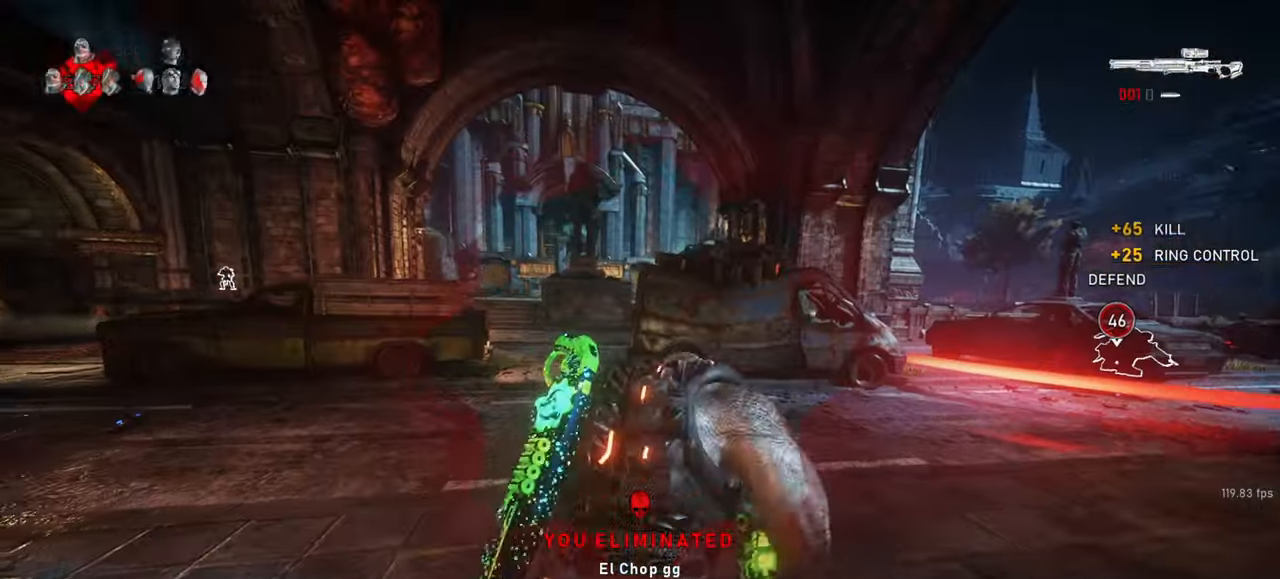
{"keys": ["a", "w"], "mouse": ["right"], "events": [[67, "shift", "down"], [267, "shift", "up"], [333, "a", "down"], [350, "space", "up"], [417, "mouse_right", "down"]]}
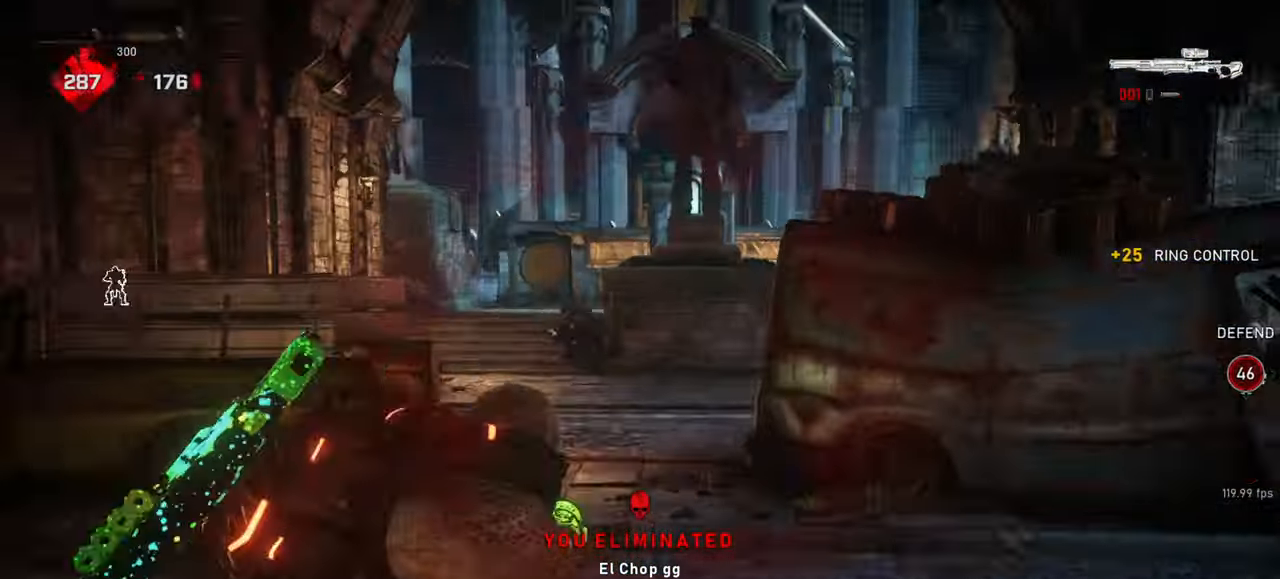
{"keys": ["space", "w"], "mouse": ["left", "right"], "events": [[150, "a", "up"], [167, "w", "up"], [417, "mouse_left", "down"], [417, "space", "down"], [417, "w", "down"]]}
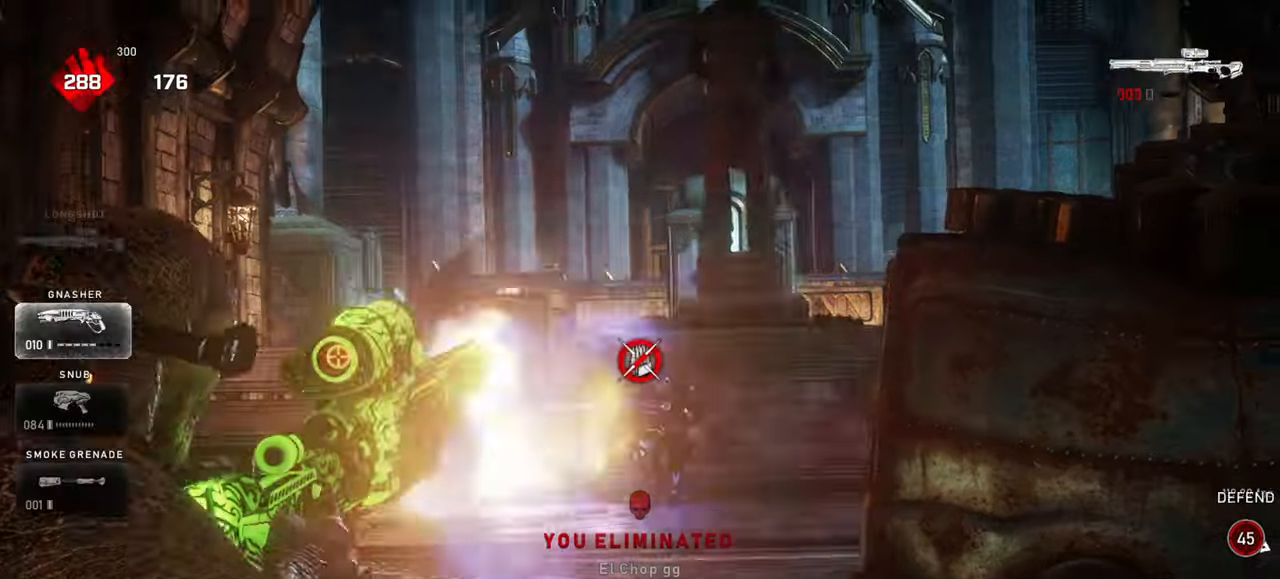
{"keys": ["a"], "mouse": [], "events": [[50, "mouse_left", "up"], [50, "mouse_right", "up"], [450, "a", "down"], [483, "space", "up"], [483, "w", "up"]]}
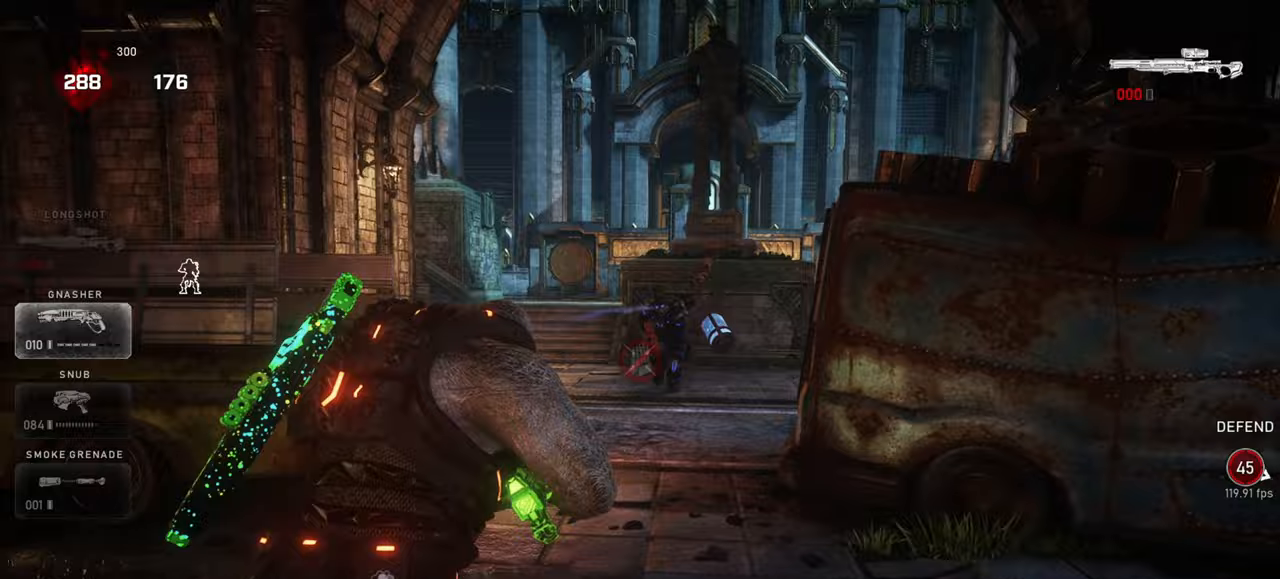
{"keys": [], "mouse": [], "events": [[83, "w", "down"], [133, "a", "up"], [167, "mouse_wheel", "down"], [433, "mouse_wheel", "up"], [483, "w", "up"]]}
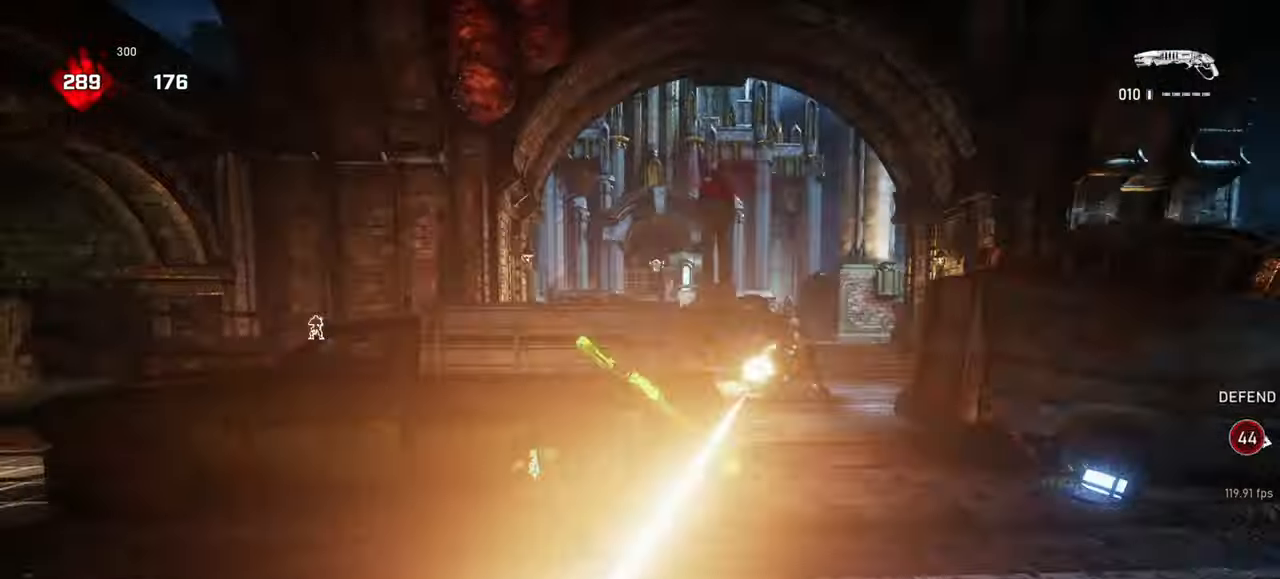
{"keys": ["d", "space", "w"], "mouse": ["left"], "events": [[67, "s", "down"], [167, "s", "up"], [183, "d", "down"], [417, "a", "down"], [433, "mouse_left", "down"], [467, "space", "down"], [467, "w", "down"], [500, "a", "up"]]}
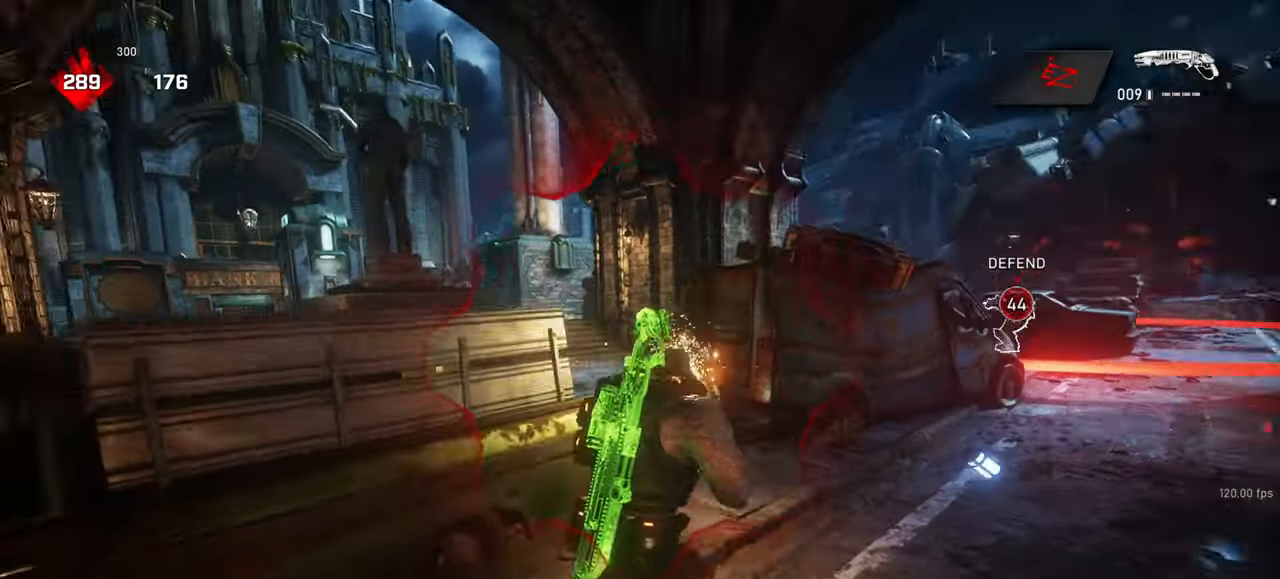
{"keys": ["s"], "mouse": [], "events": [[83, "mouse_left", "up"], [117, "d", "up"], [333, "w", "up"], [433, "s", "down"], [450, "space", "up"]]}
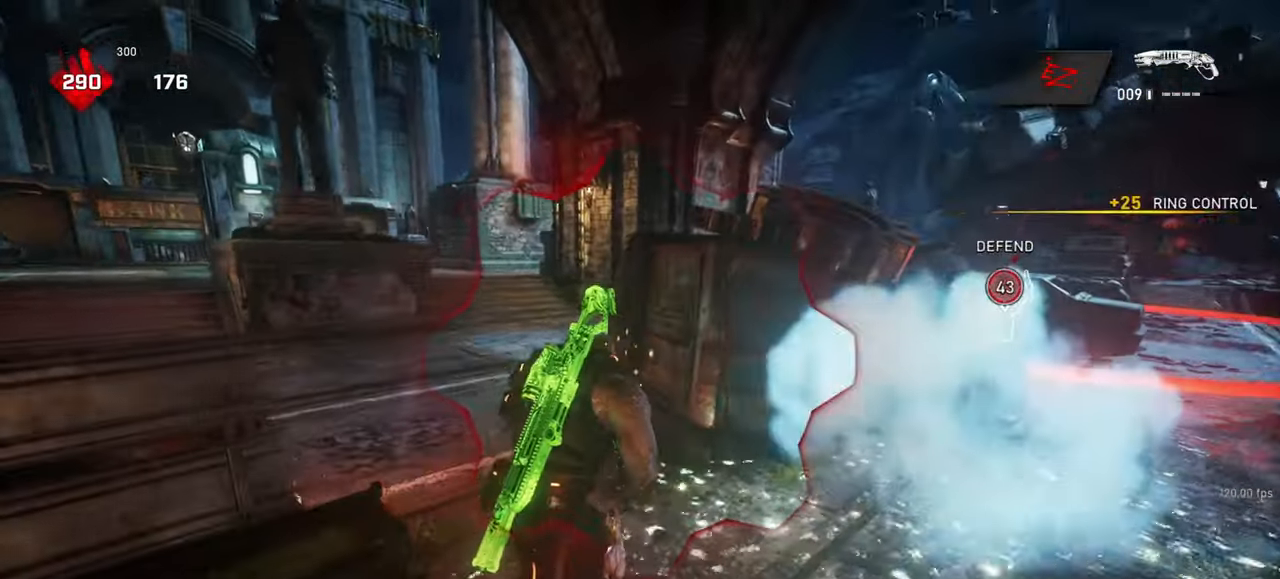
{"keys": ["w"], "mouse": [], "events": [[50, "s", "up"], [67, "a", "down"], [117, "a", "up"], [133, "w", "down"], [267, "mouse_wheel", "down"], [467, "mouse_wheel", "up"]]}
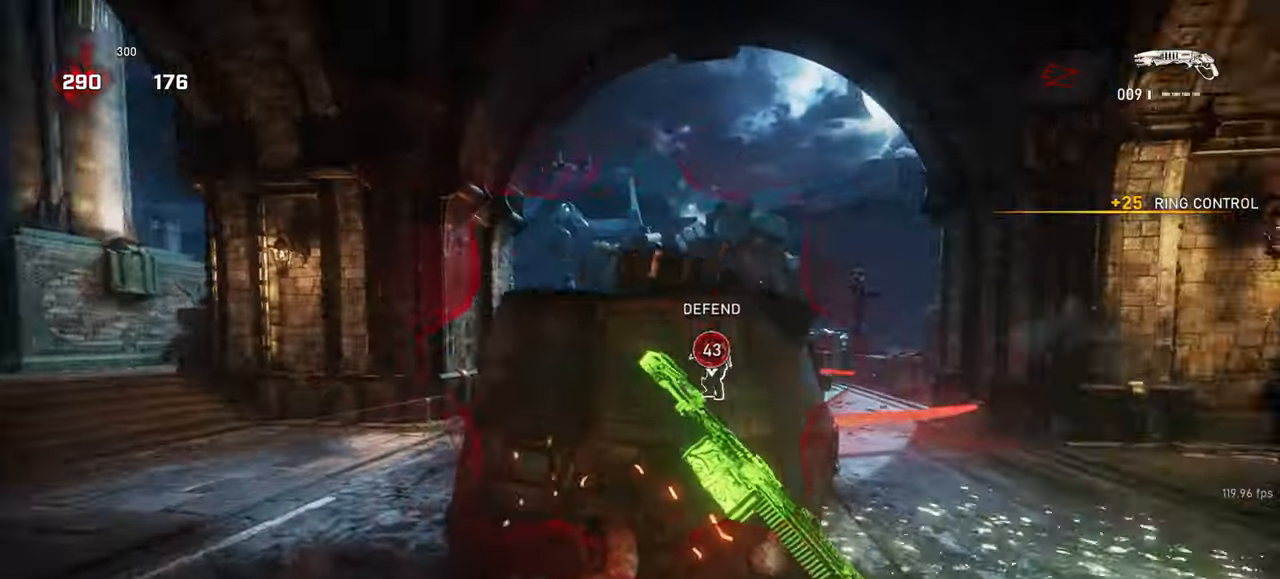
{"keys": ["space", "w"], "mouse": ["left"], "events": [[267, "space", "down"], [383, "mouse_left", "down"]]}
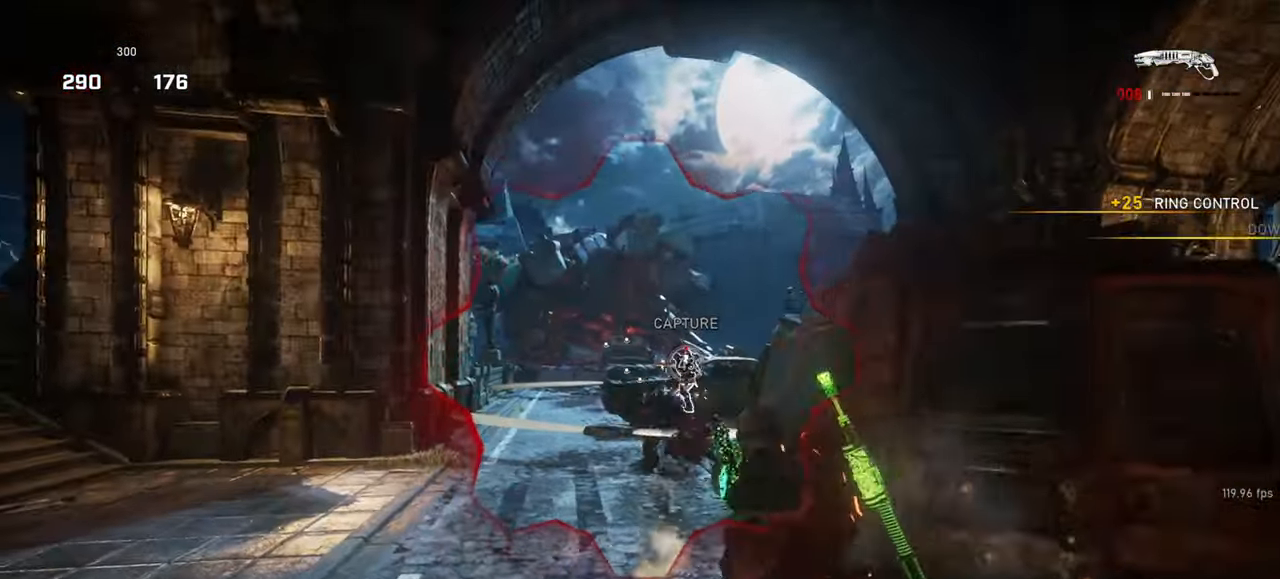
{"keys": ["space", "w"], "mouse": [], "events": [[17, "mouse_left", "up"], [183, "a", "down"], [317, "a", "up"], [383, "d", "down"], [467, "d", "up"]]}